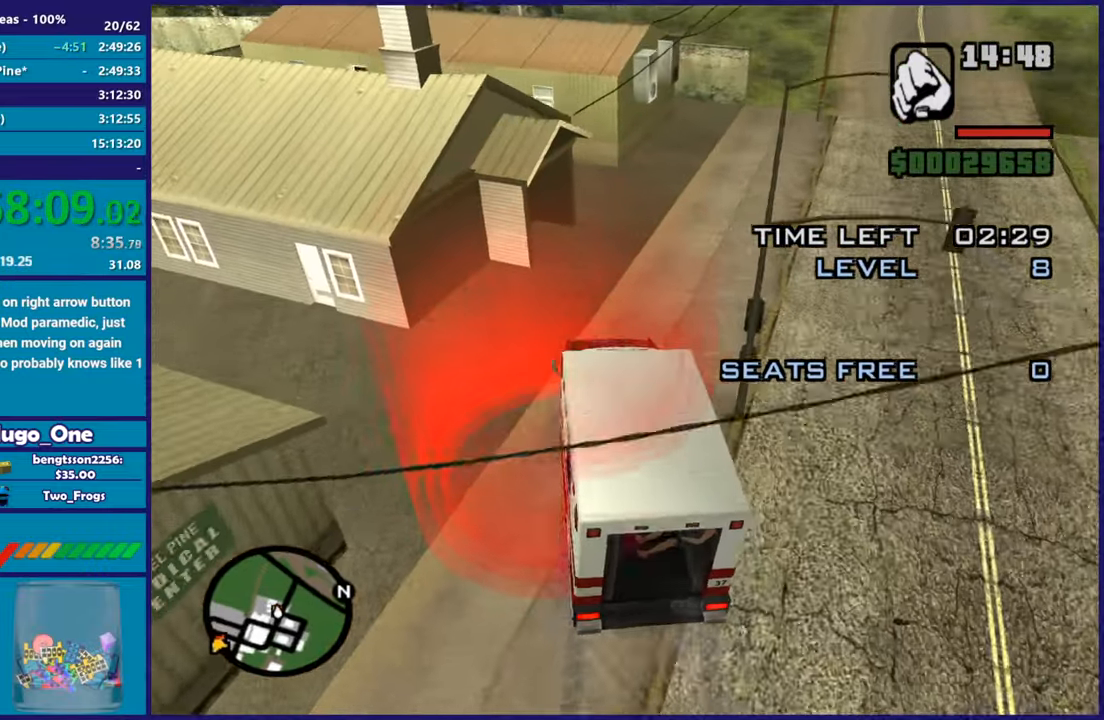
Gameplay with a controller (Xbox layout); each line is a JSON object with the inputs held at the frame after it. "button_events" lists button changes between this image and that frame as [ms after this image, input, new state], when the widget could be followed in between (sticks are given only as held states). Not read: right_stick.
{"buttons": ["L2"], "left_stick": "center", "button_events": []}
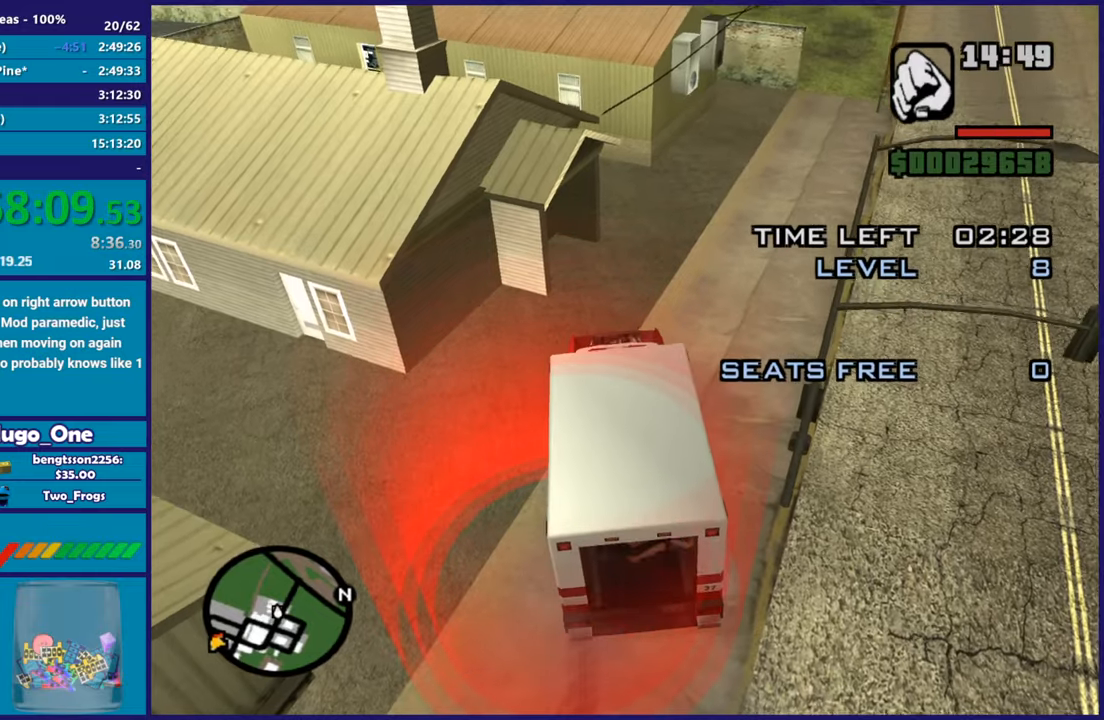
{"buttons": [], "left_stick": "center", "button_events": [[17, "L2", "up"]]}
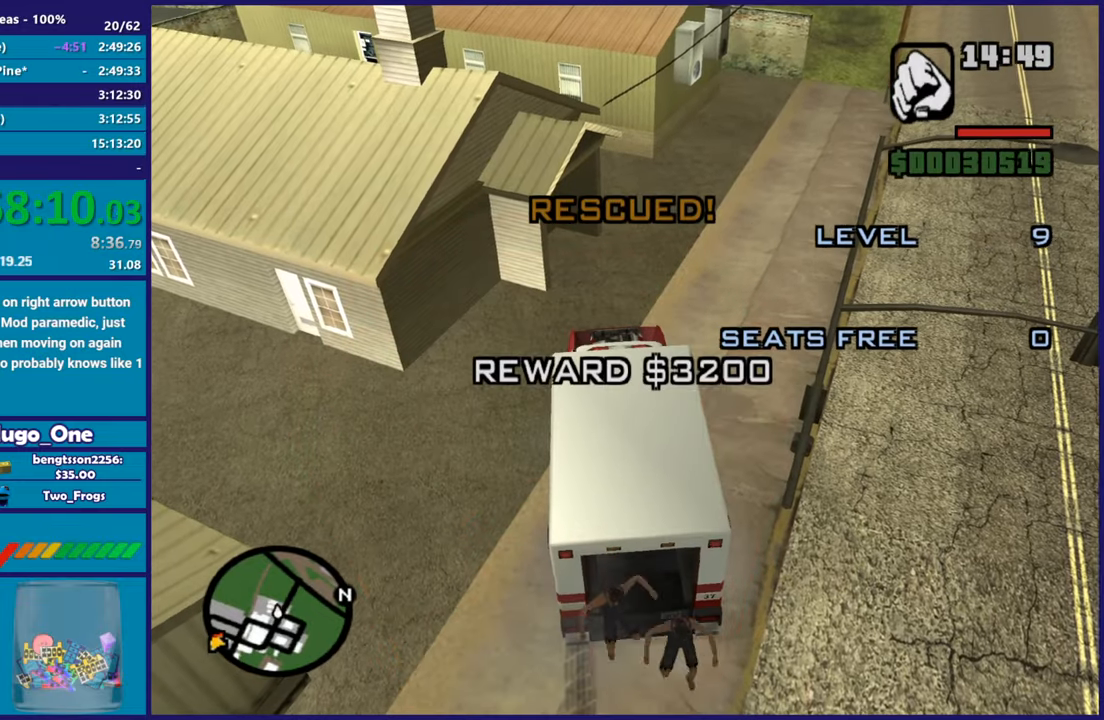
{"buttons": ["R2"], "left_stick": "right", "button_events": [[300, "R2", "down"]]}
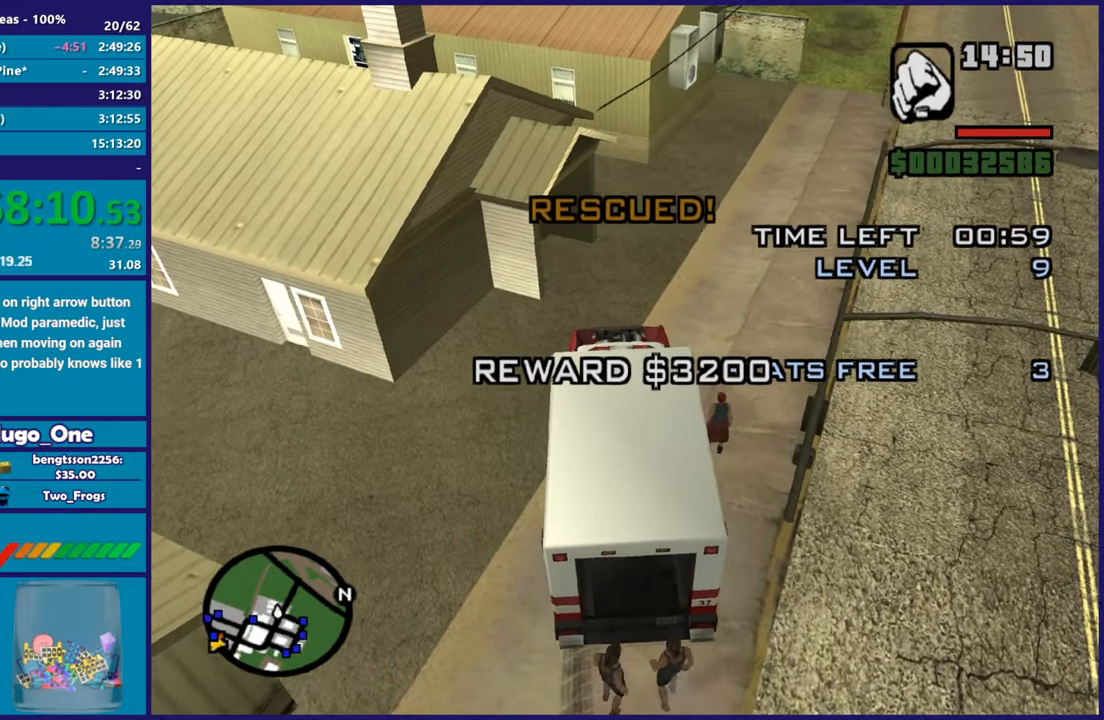
{"buttons": ["R2"], "left_stick": "right", "button_events": []}
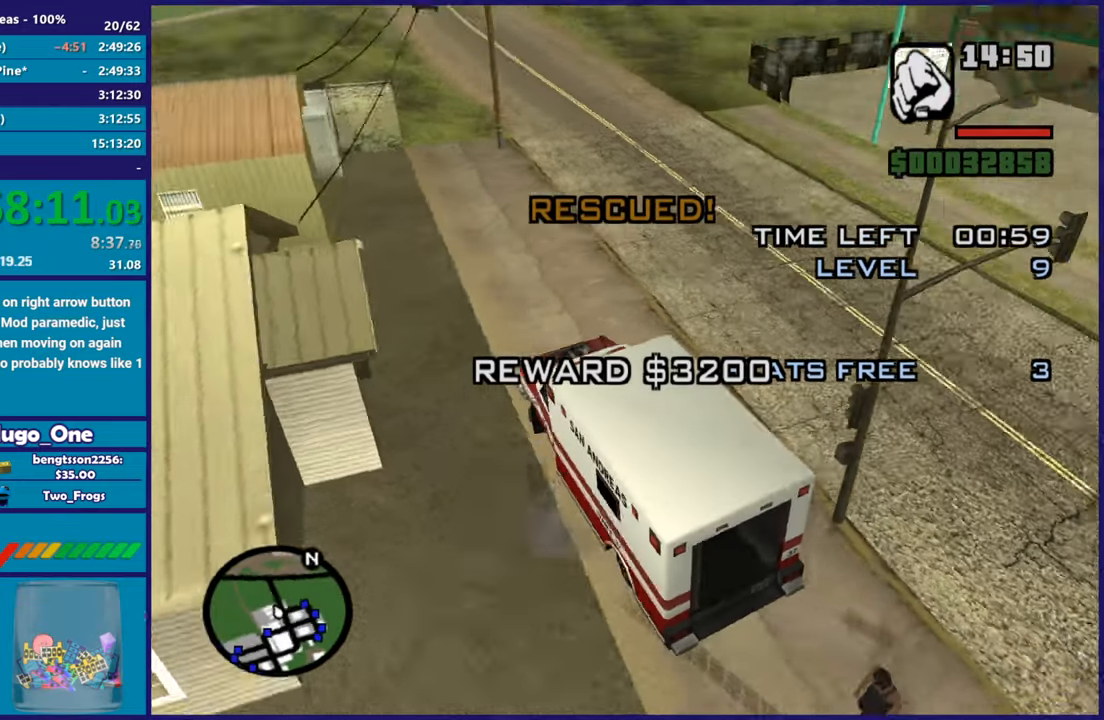
{"buttons": ["R2"], "left_stick": "right", "button_events": []}
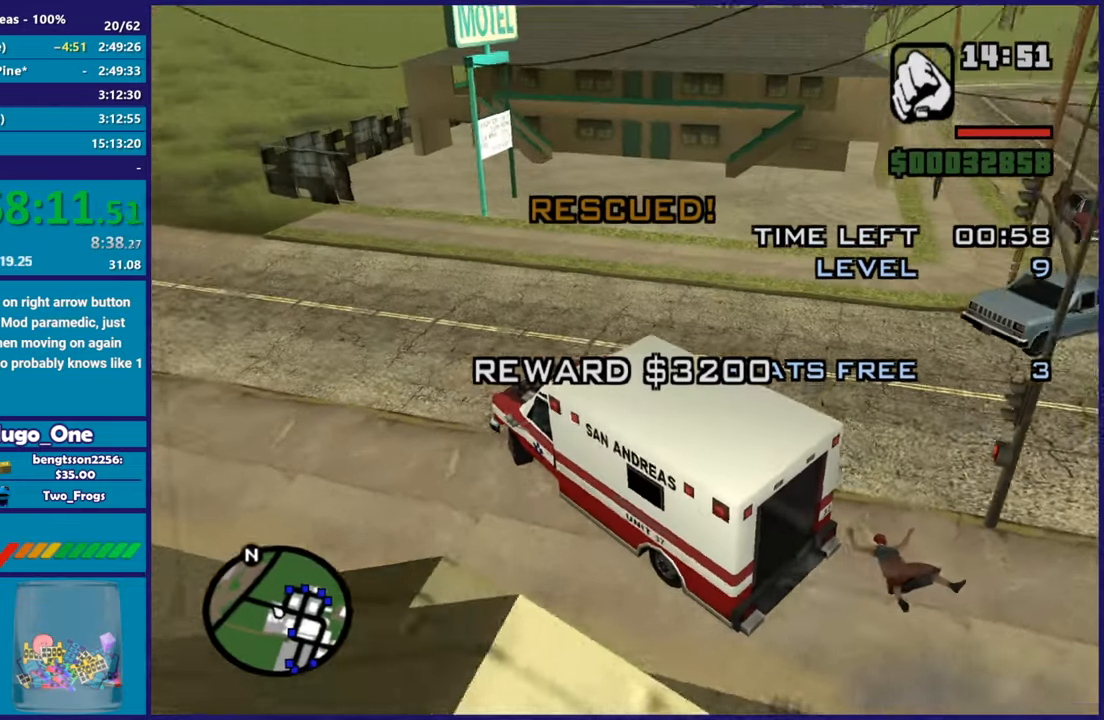
{"buttons": ["R2"], "left_stick": "right", "button_events": []}
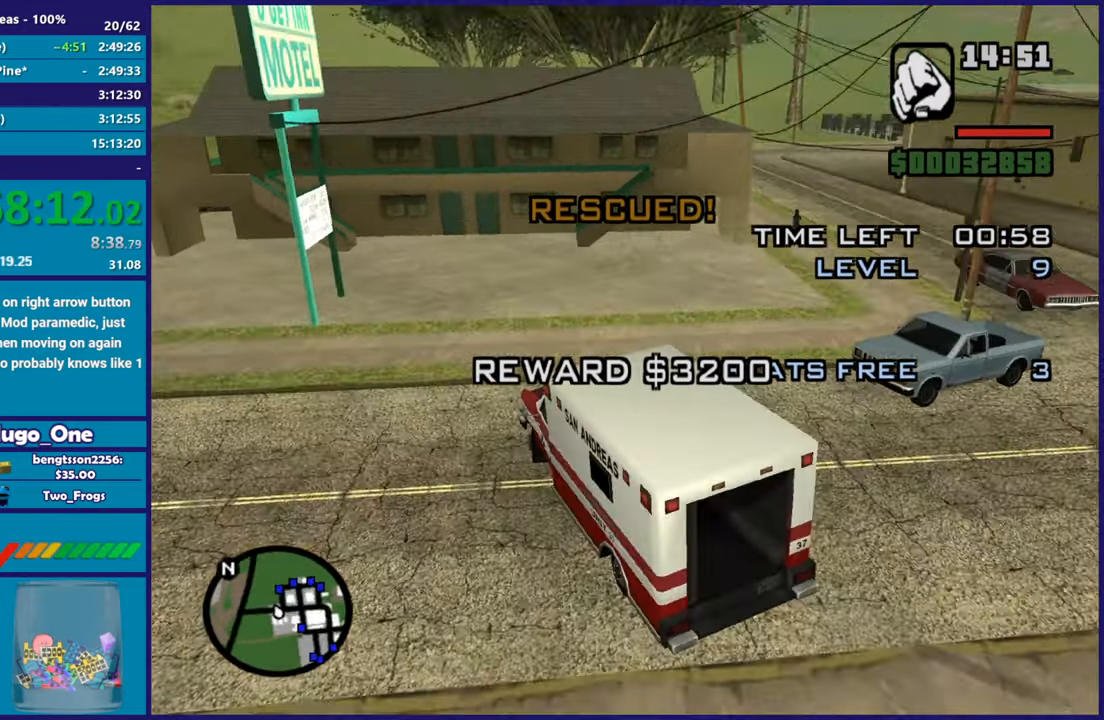
{"buttons": [], "left_stick": "right", "button_events": [[16, "R2", "up"]]}
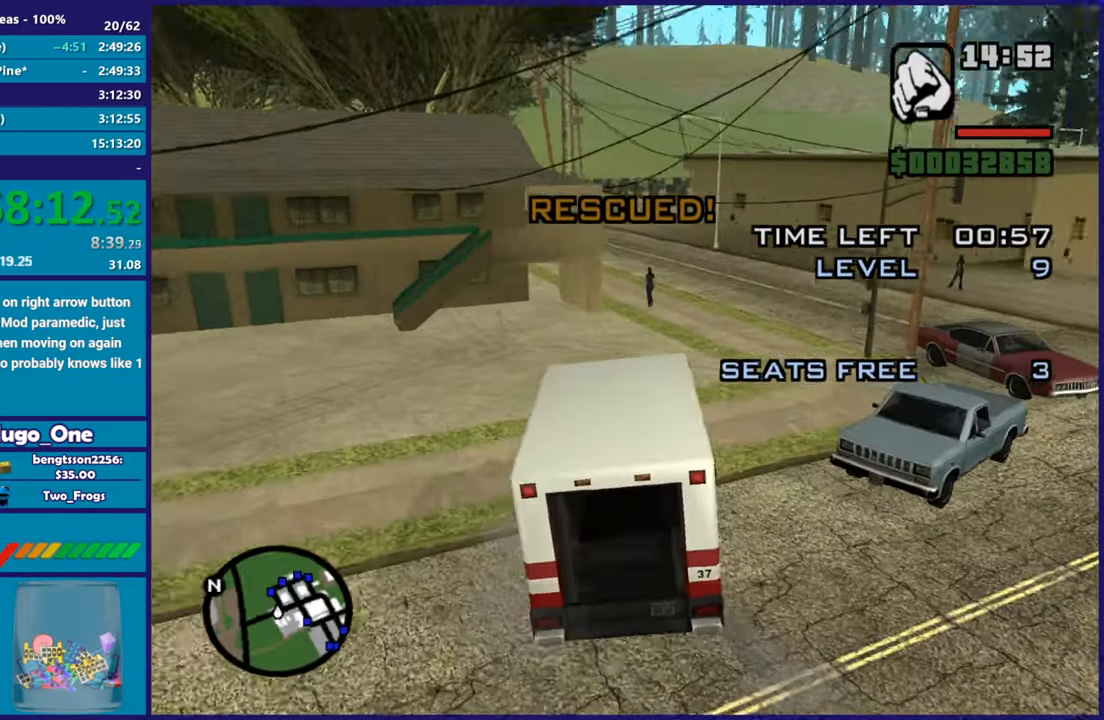
{"buttons": ["R2"], "left_stick": "center", "button_events": [[17, "R2", "down"]]}
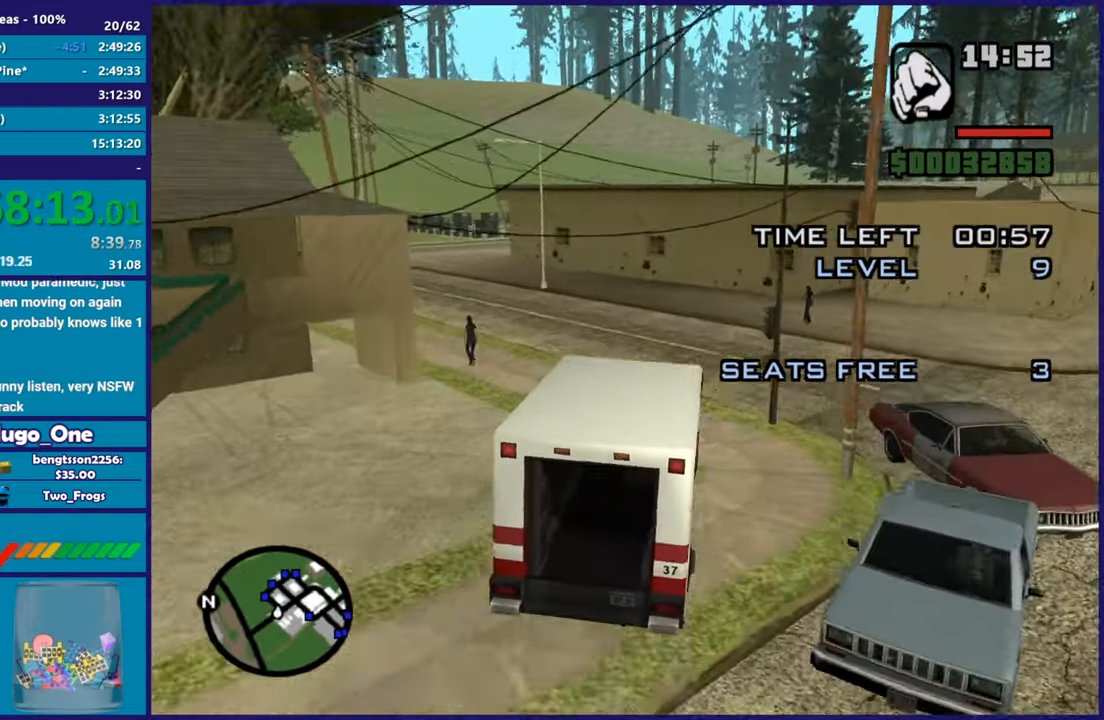
{"buttons": ["R2"], "left_stick": "up-left", "button_events": []}
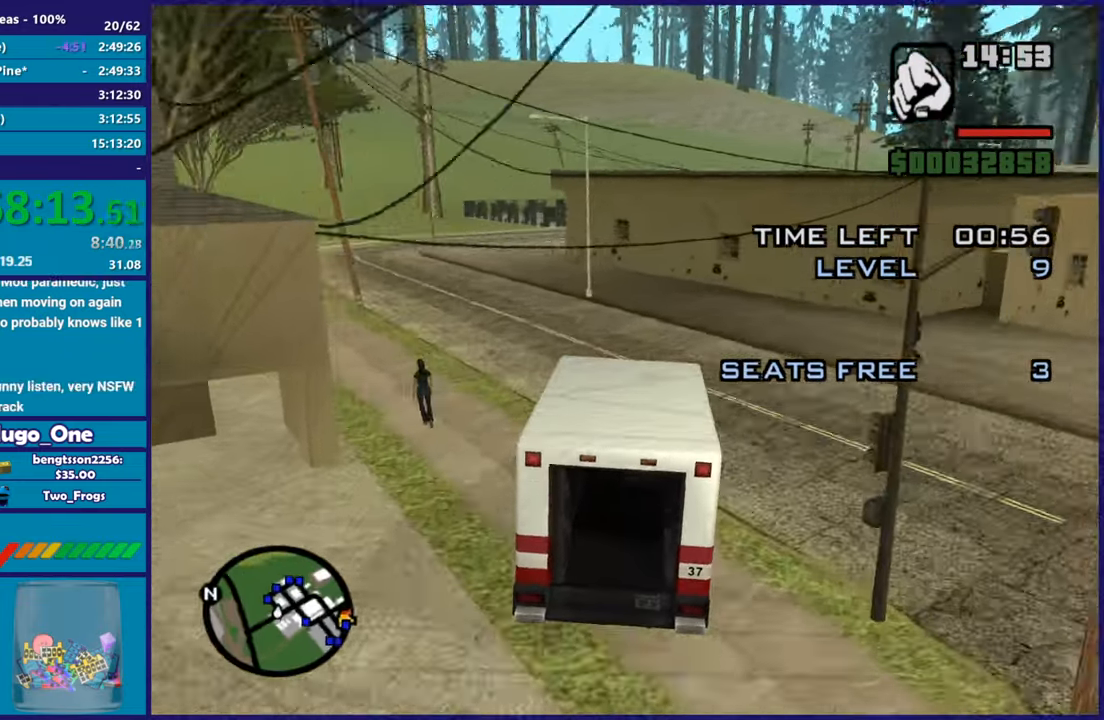
{"buttons": ["R2"], "left_stick": "left", "button_events": []}
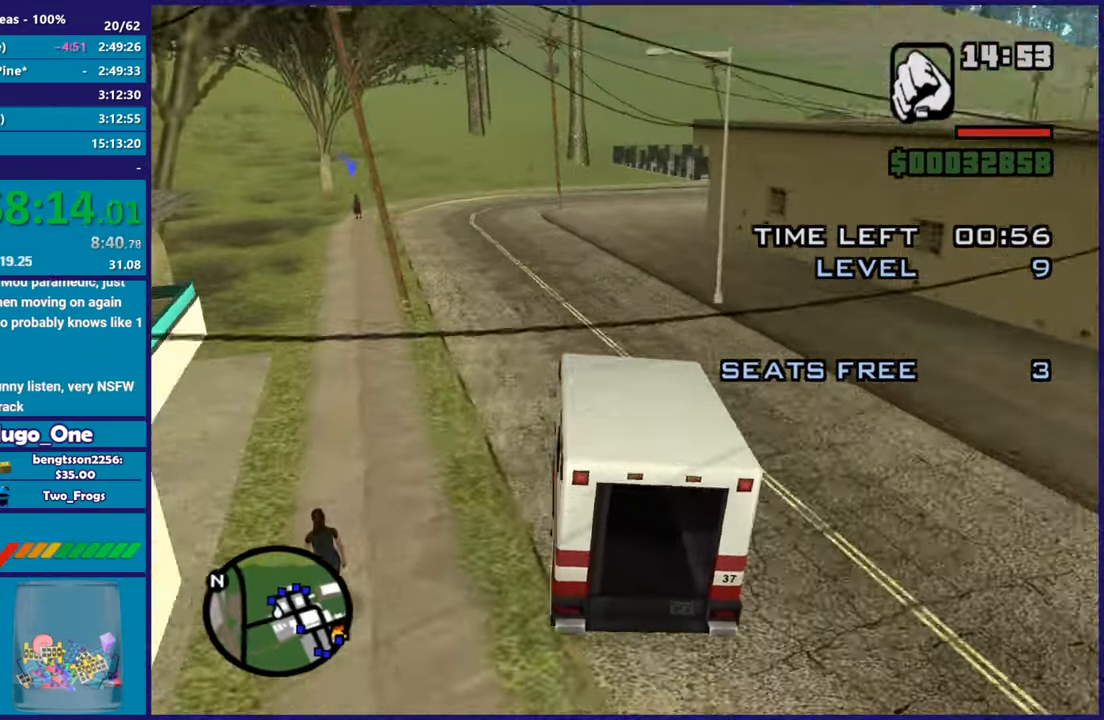
{"buttons": ["R2"], "left_stick": "right", "button_events": []}
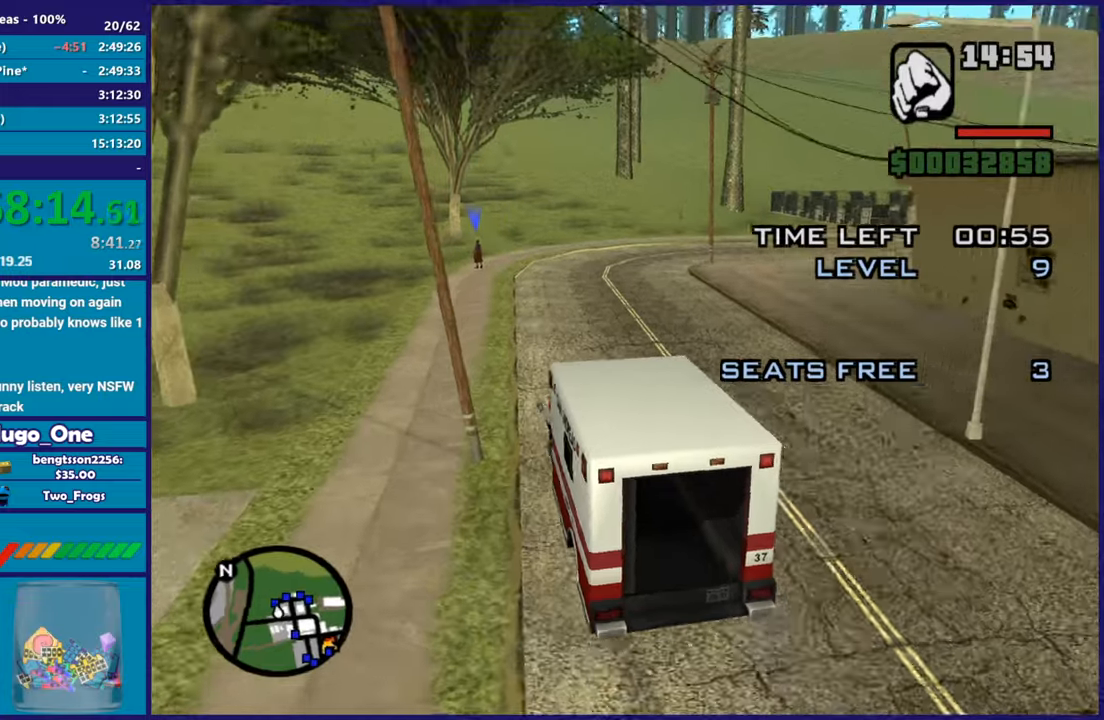
{"buttons": ["R2"], "left_stick": "center", "button_events": []}
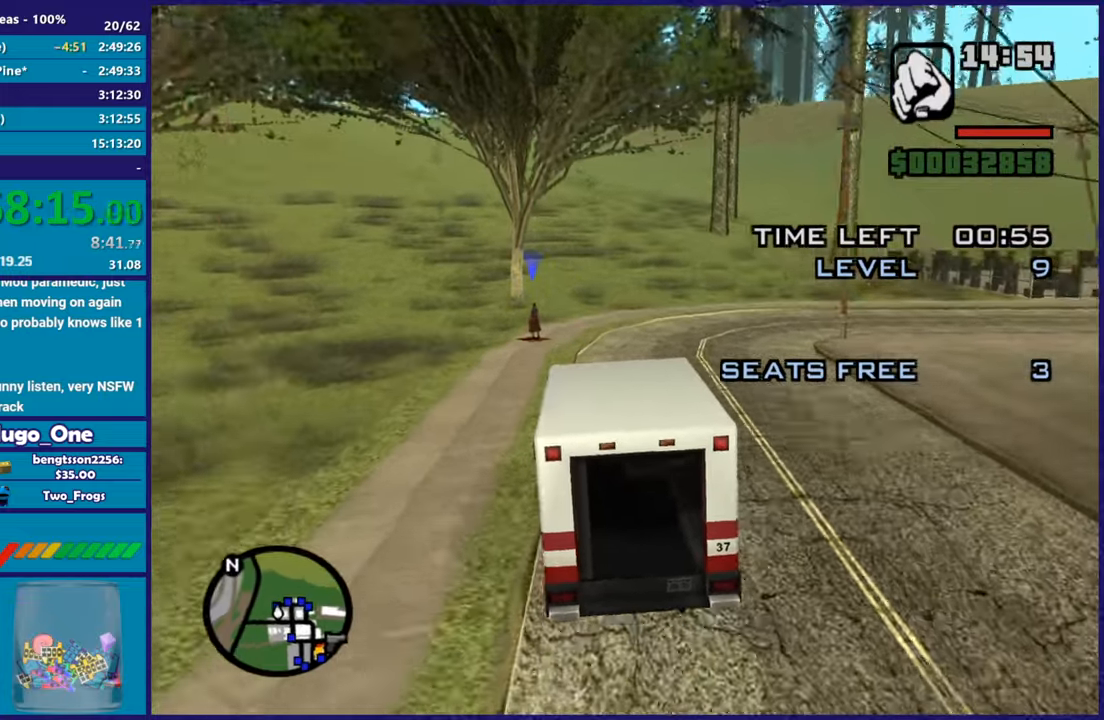
{"buttons": ["A"], "left_stick": "right", "button_events": [[217, "R2", "up"], [367, "A", "down"]]}
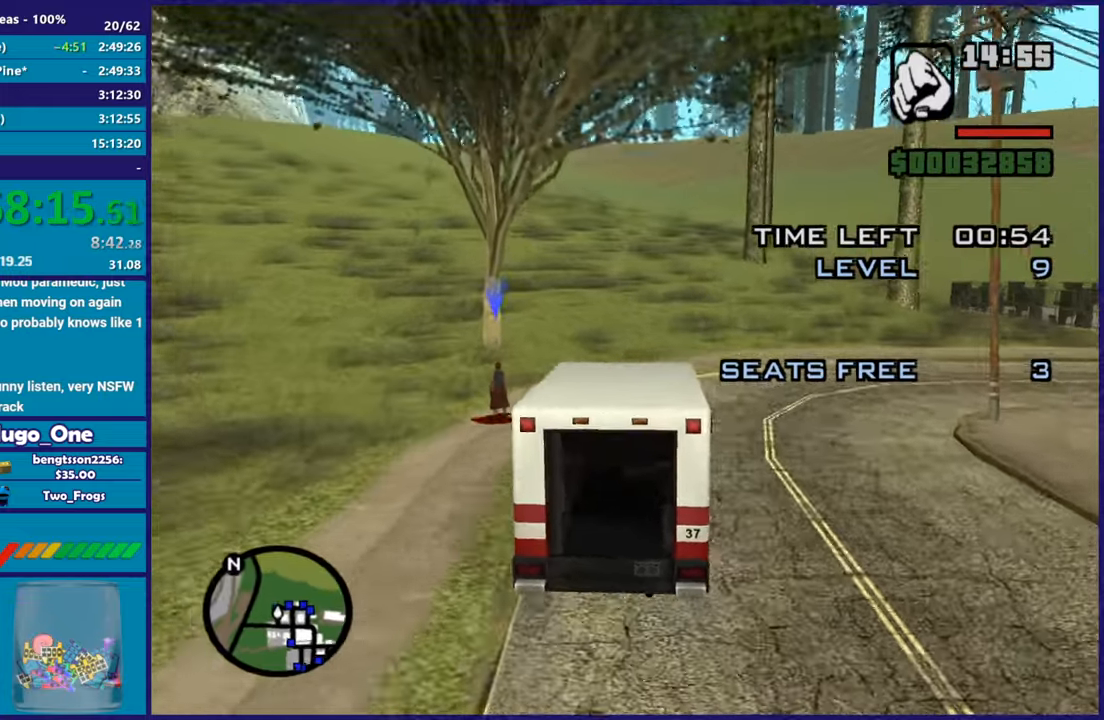
{"buttons": ["A", "L2"], "left_stick": "down-left", "button_events": [[317, "L2", "down"]]}
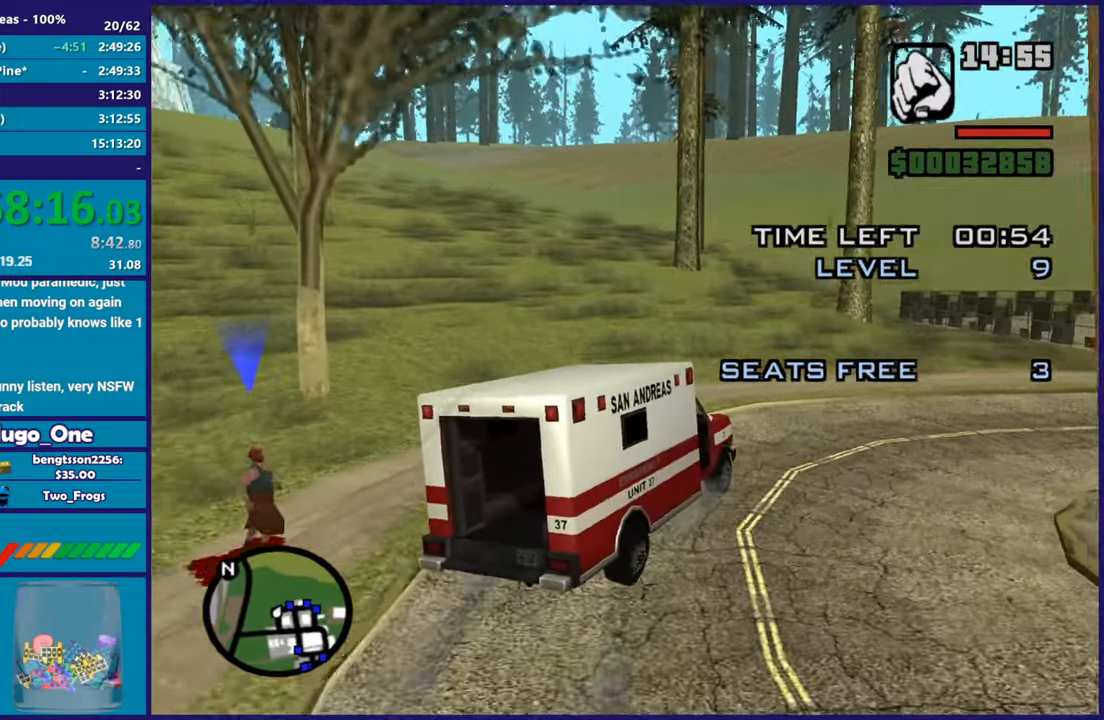
{"buttons": ["L2"], "left_stick": "center", "button_events": [[217, "A", "up"]]}
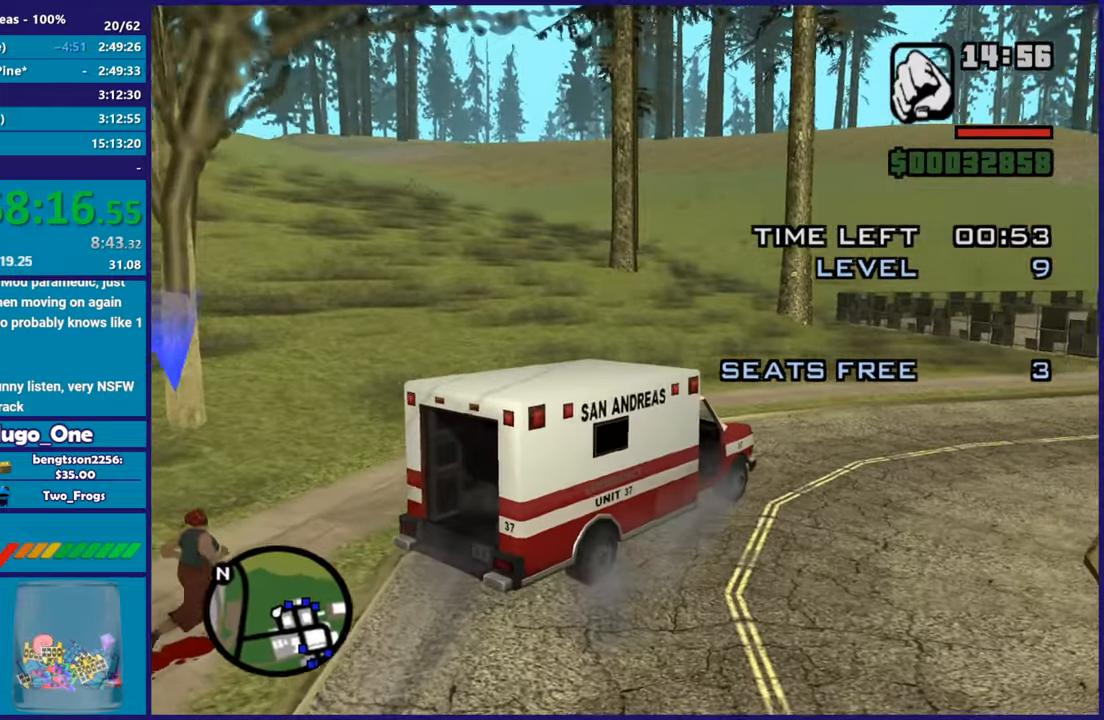
{"buttons": [], "left_stick": "center", "button_events": [[17, "L2", "up"]]}
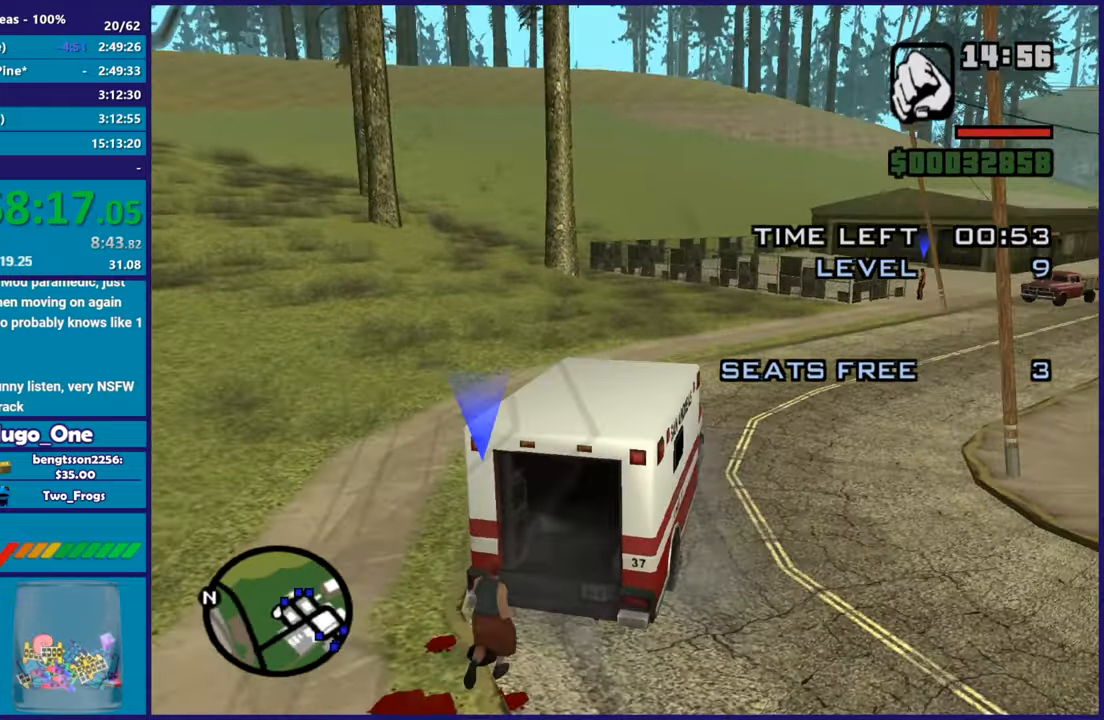
{"buttons": ["R2"], "left_stick": "center", "button_events": [[233, "R2", "down"]]}
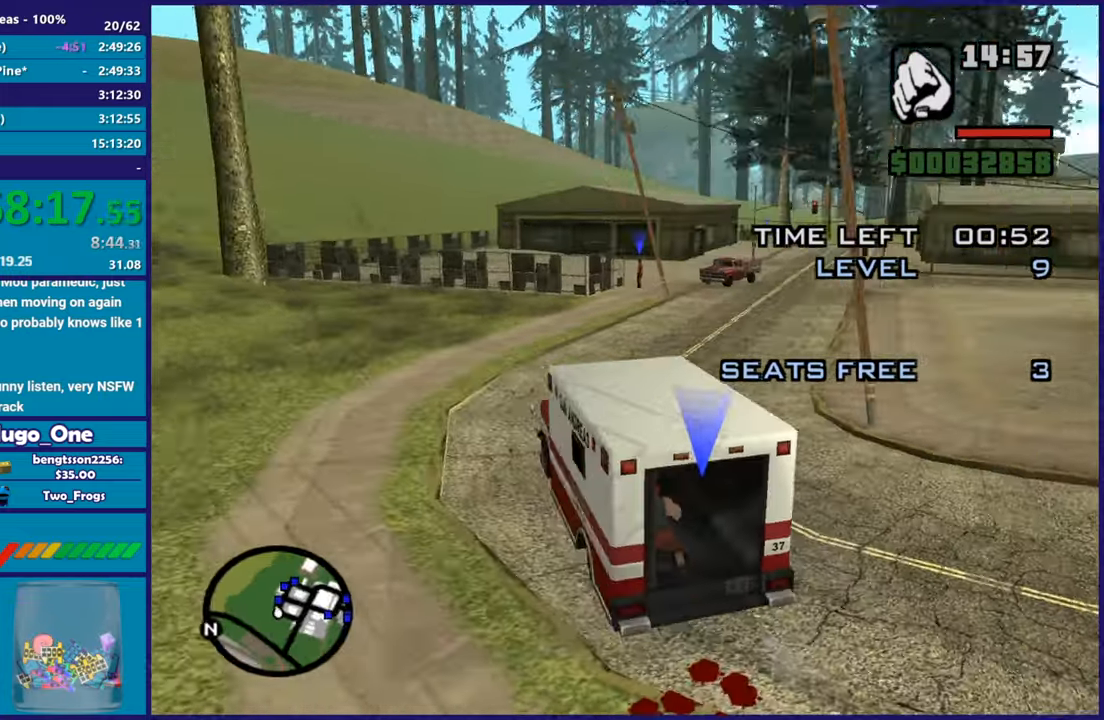
{"buttons": ["R2"], "left_stick": "right", "button_events": []}
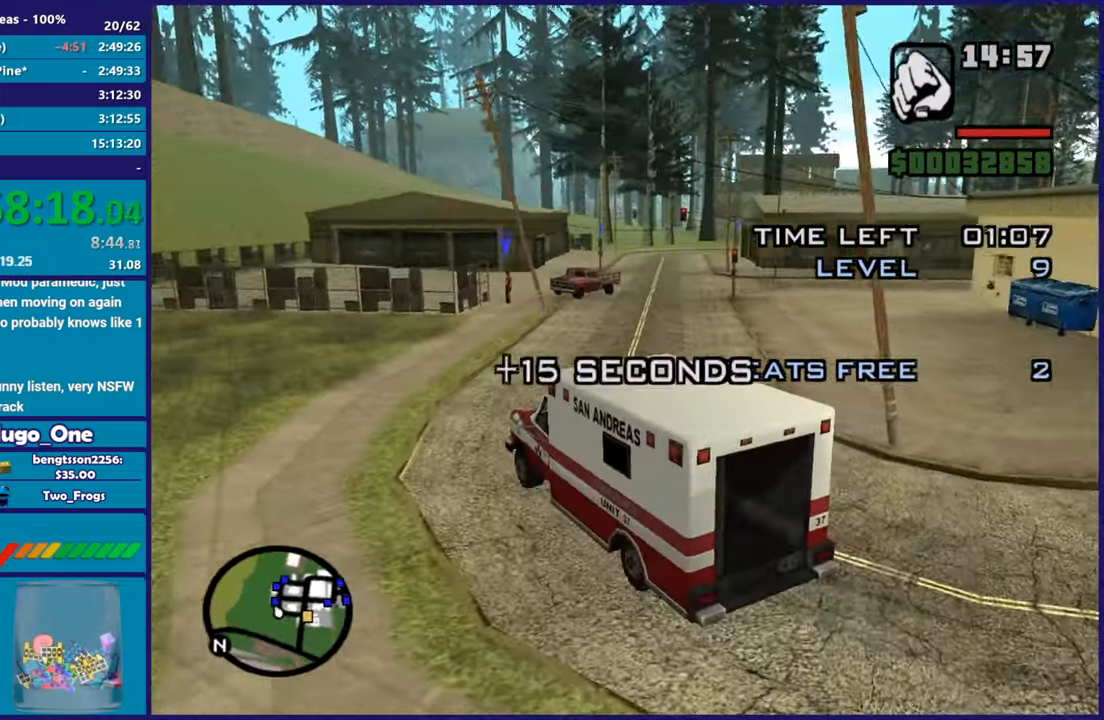
{"buttons": ["R2"], "left_stick": "center", "button_events": []}
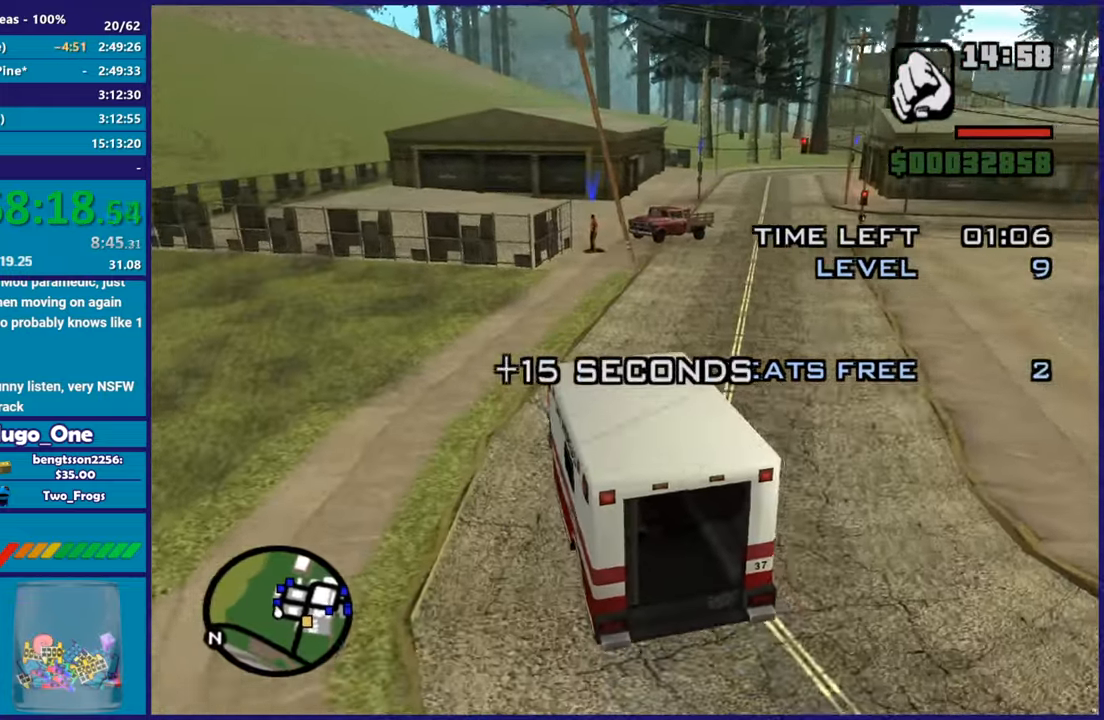
{"buttons": ["R2"], "left_stick": "center", "button_events": []}
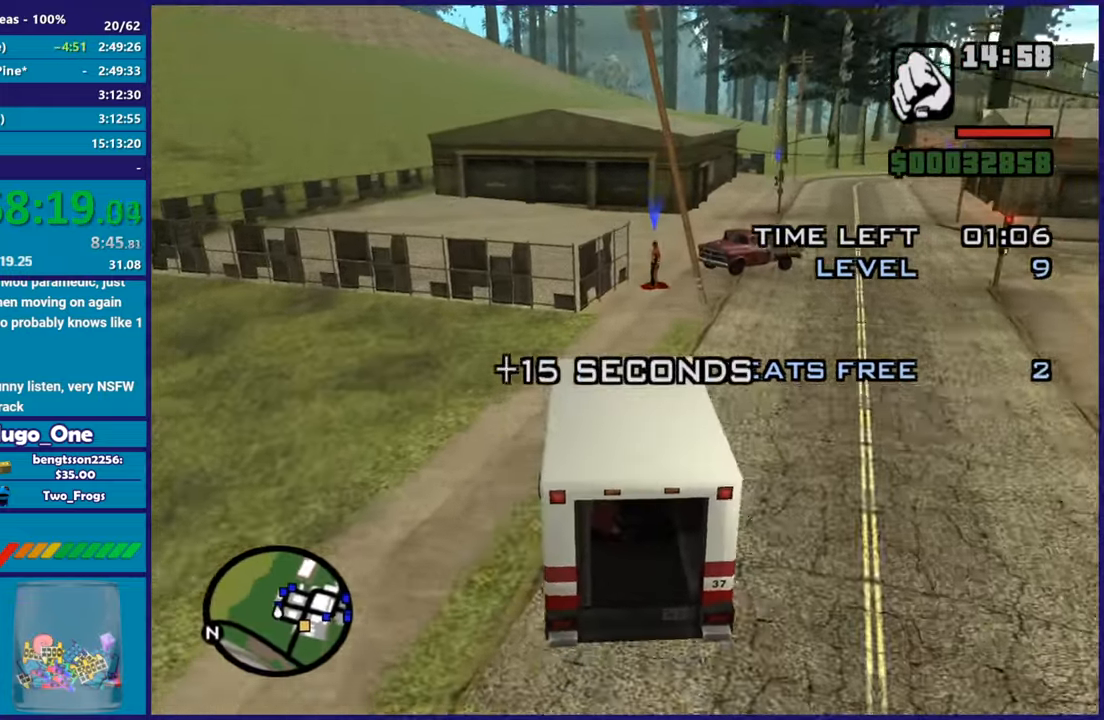
{"buttons": [], "left_stick": "center", "button_events": [[384, "R2", "up"]]}
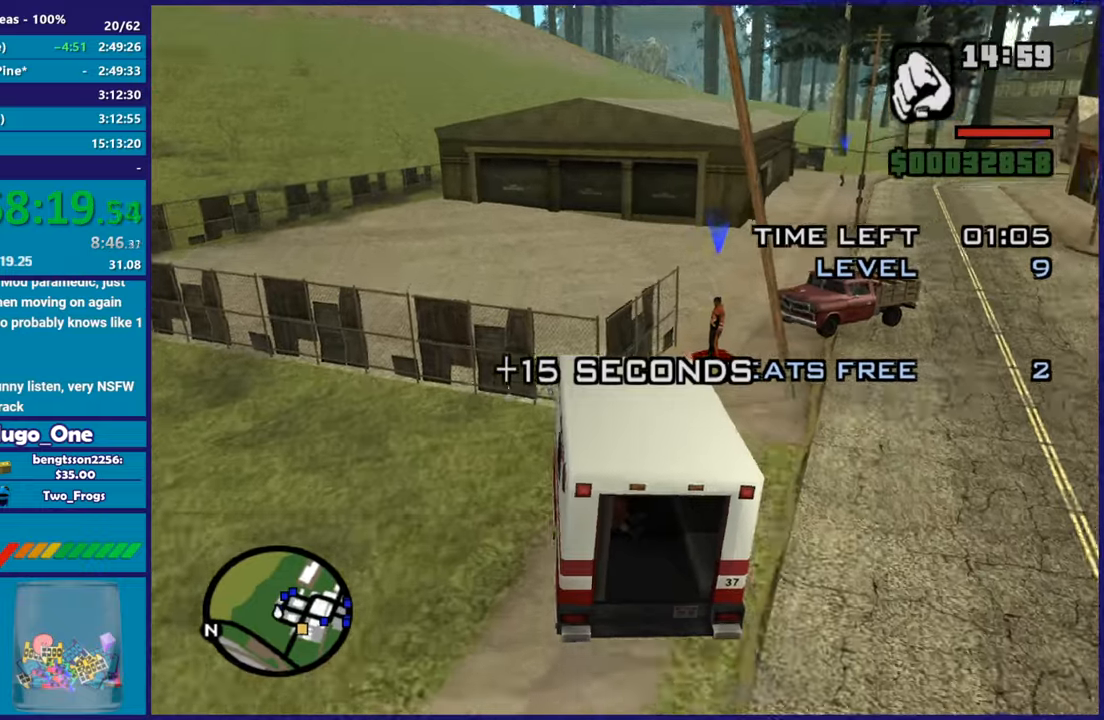
{"buttons": [], "left_stick": "center", "button_events": []}
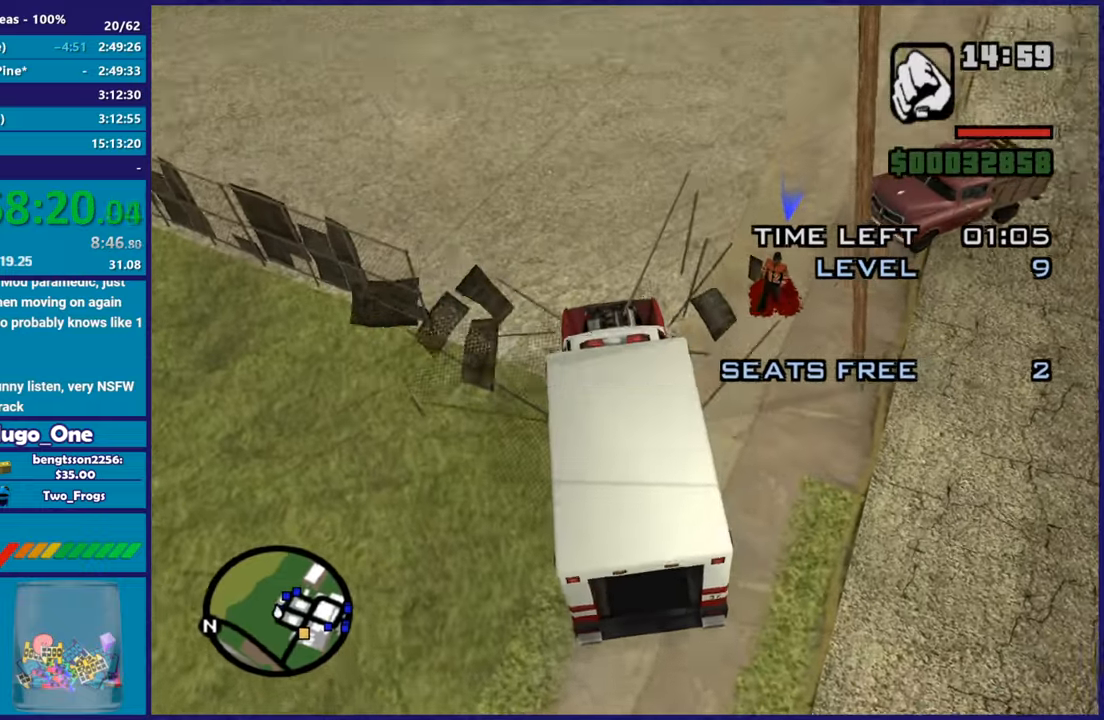
{"buttons": [], "left_stick": "center", "button_events": [[384, "L2", "down"], [500, "L2", "up"]]}
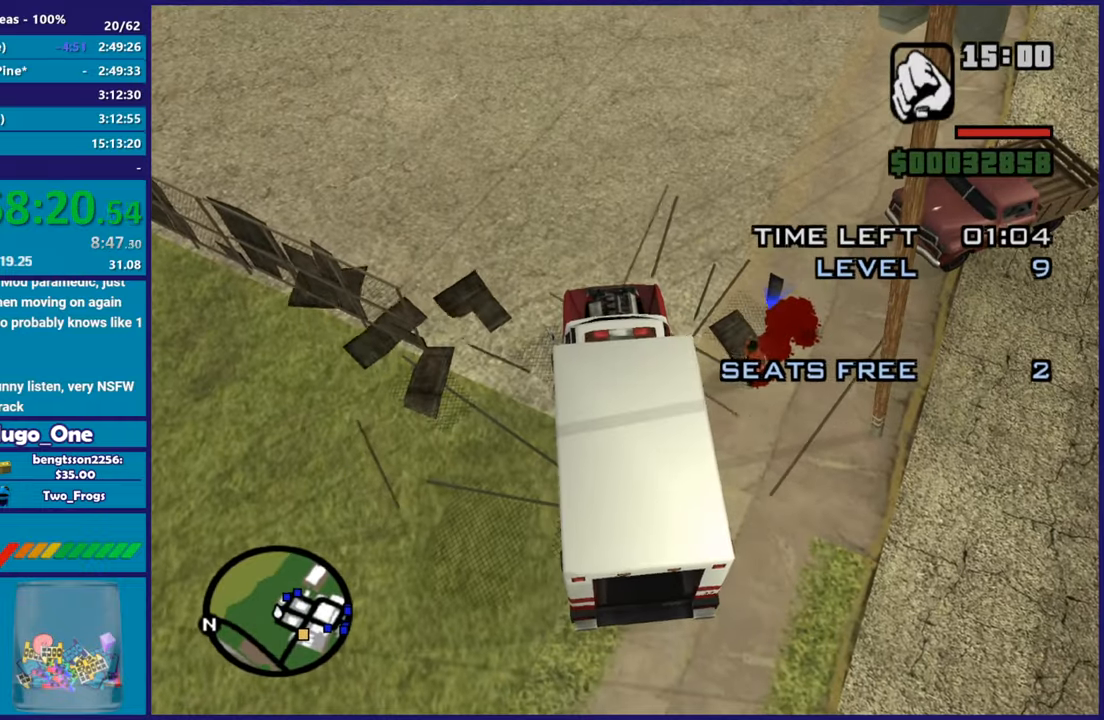
{"buttons": ["R2"], "left_stick": "right", "button_events": [[184, "R2", "down"]]}
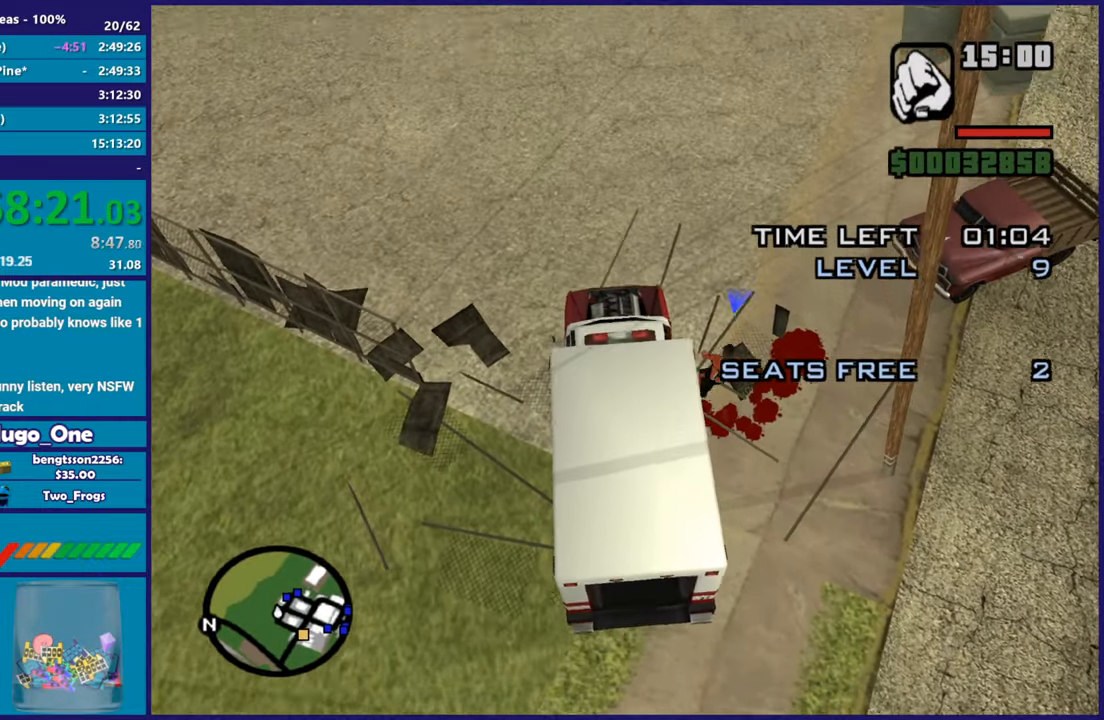
{"buttons": ["R2"], "left_stick": "center", "button_events": []}
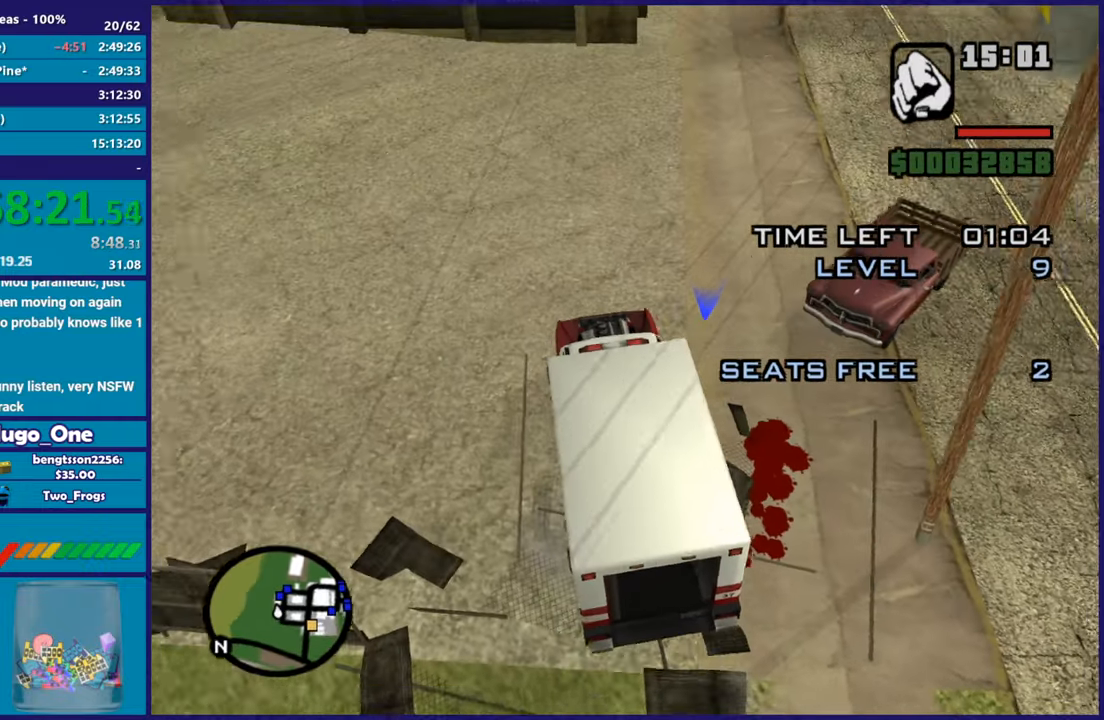
{"buttons": ["R2"], "left_stick": "center", "button_events": []}
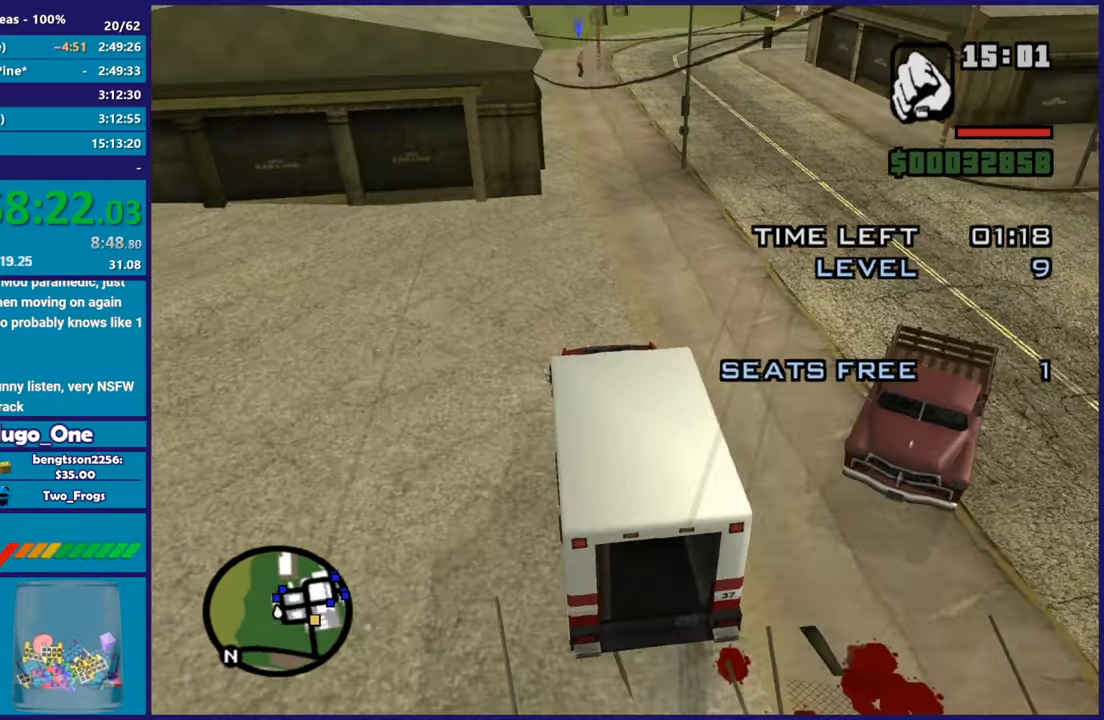
{"buttons": ["R2"], "left_stick": "right", "button_events": []}
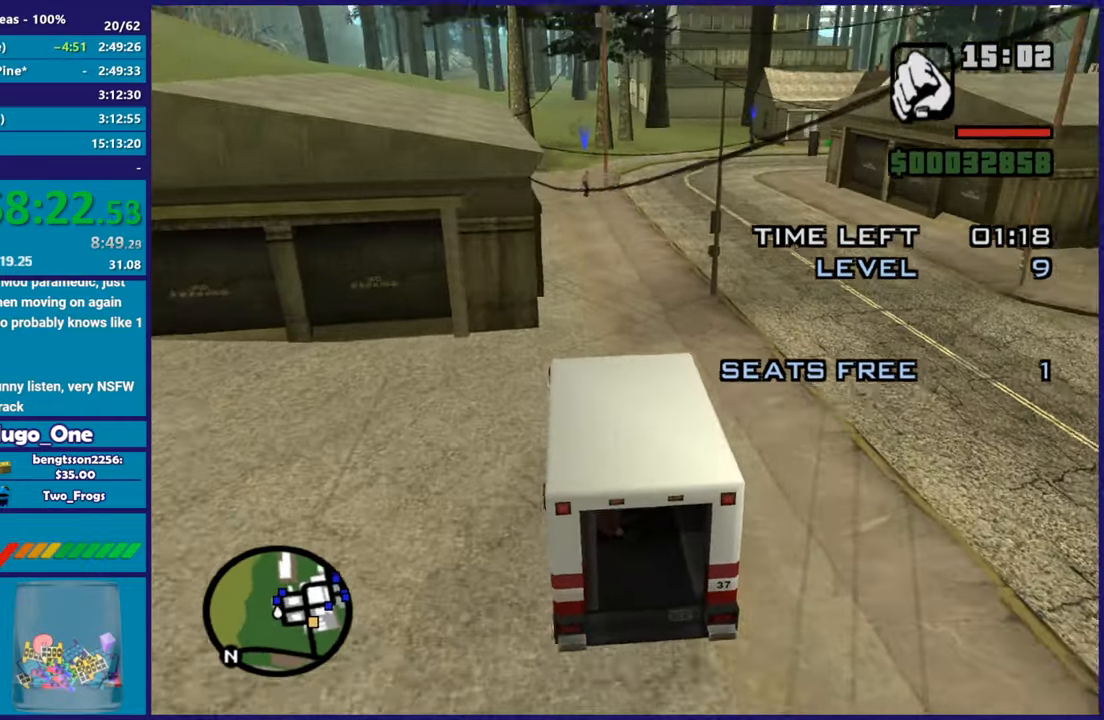
{"buttons": ["R2"], "left_stick": "center", "button_events": []}
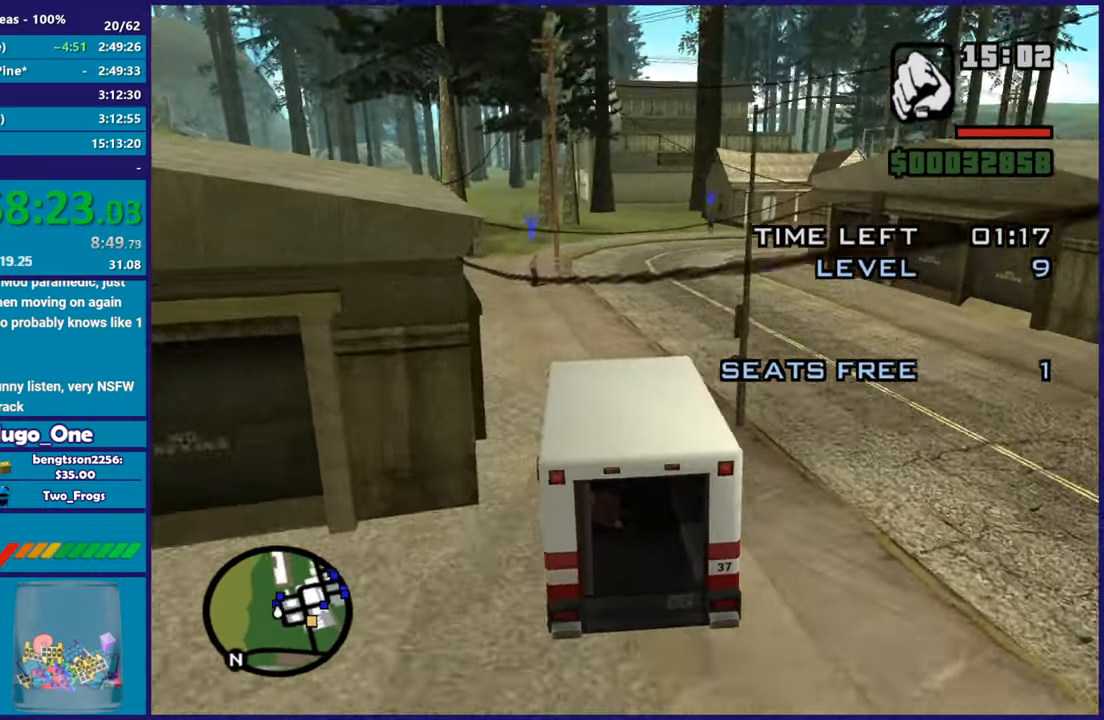
{"buttons": [], "left_stick": "right", "button_events": [[384, "R2", "up"]]}
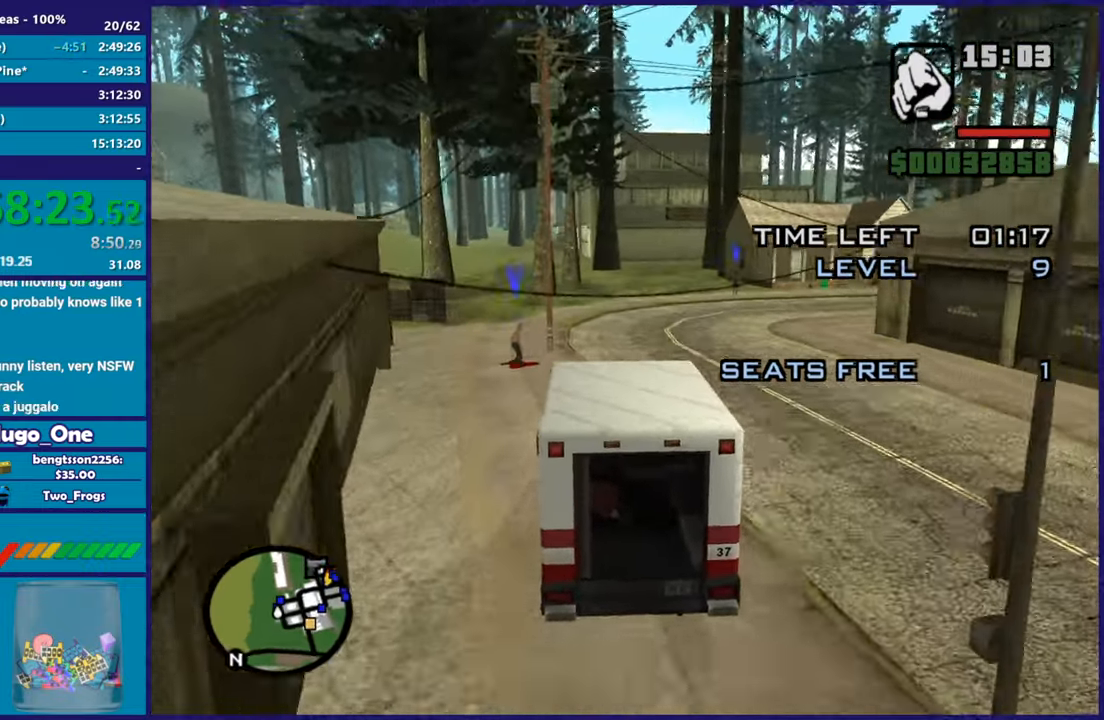
{"buttons": ["A"], "left_stick": "right", "button_events": [[50, "A", "down"]]}
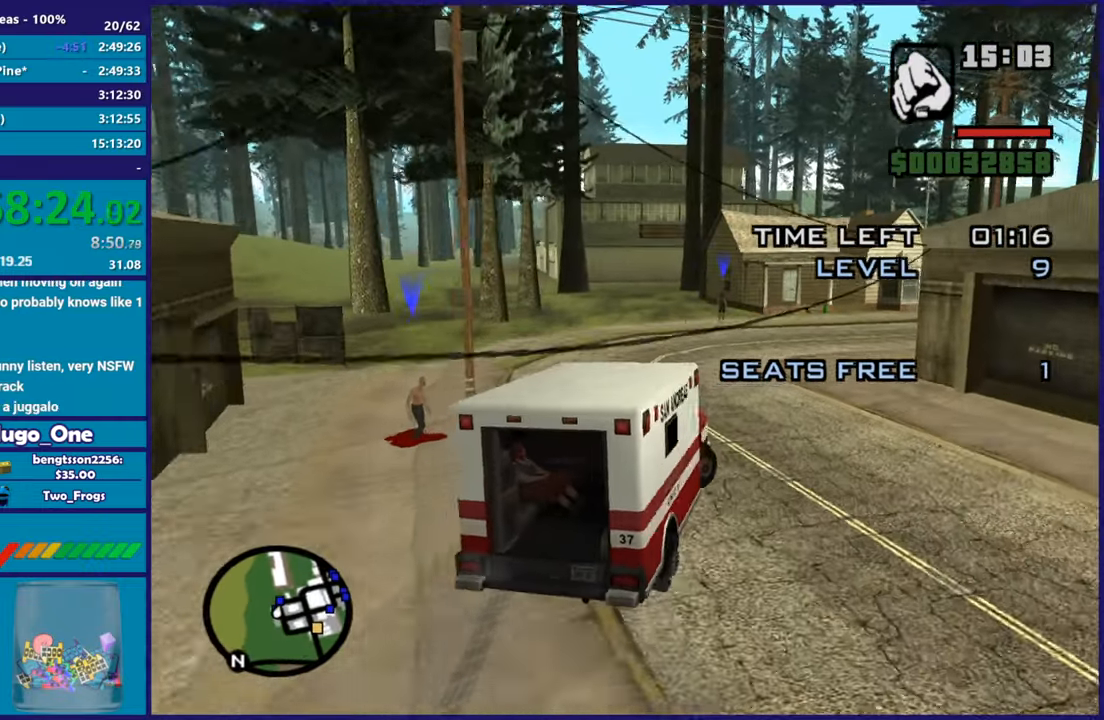
{"buttons": ["A"], "left_stick": "right", "button_events": []}